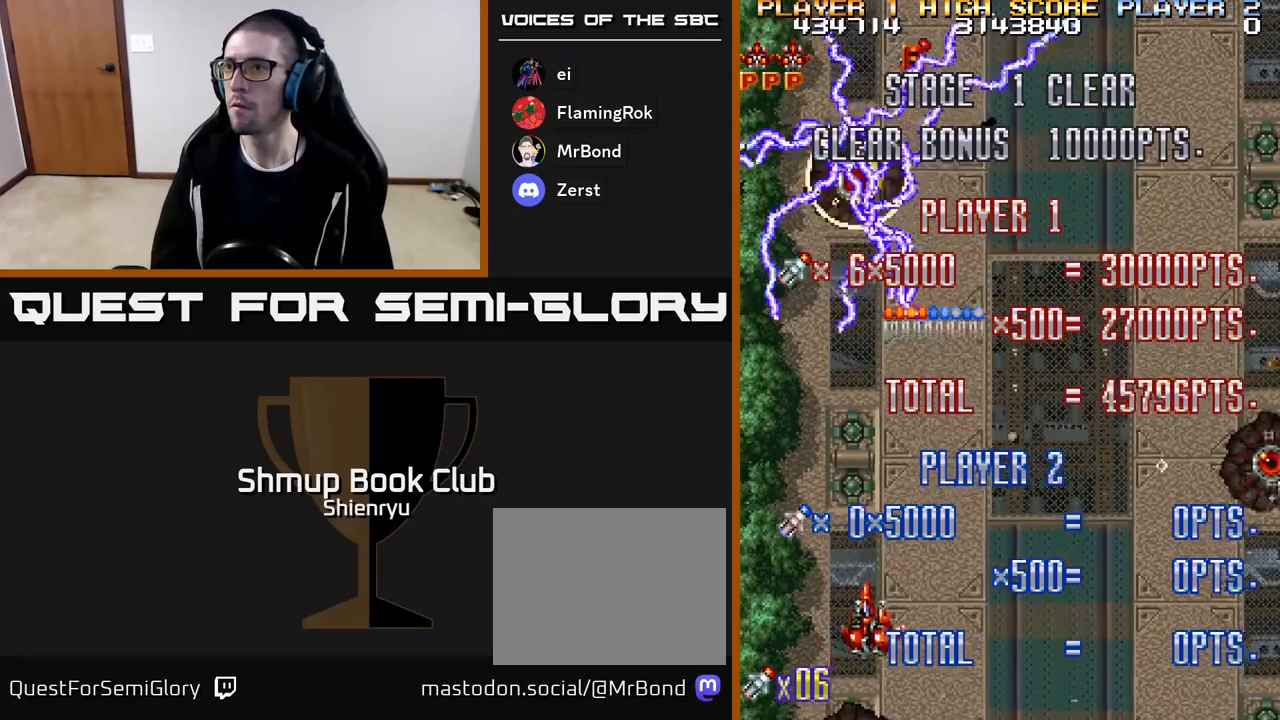
Gameplay with a controller (Xbox layout); each line is a JSON object with the inputs held at the frame after it. "events" lists button and stick changes between this image and that frame as [ms after this image, input, new state], when the widget could be followed in between. Not read: left_stick right_stick.
{"buttons": ["R2", "DPAD_UP"], "events": [[83, "DPAD_RIGHT", "up"], [200, "DPAD_LEFT", "down"], [300, "DPAD_LEFT", "up"]]}
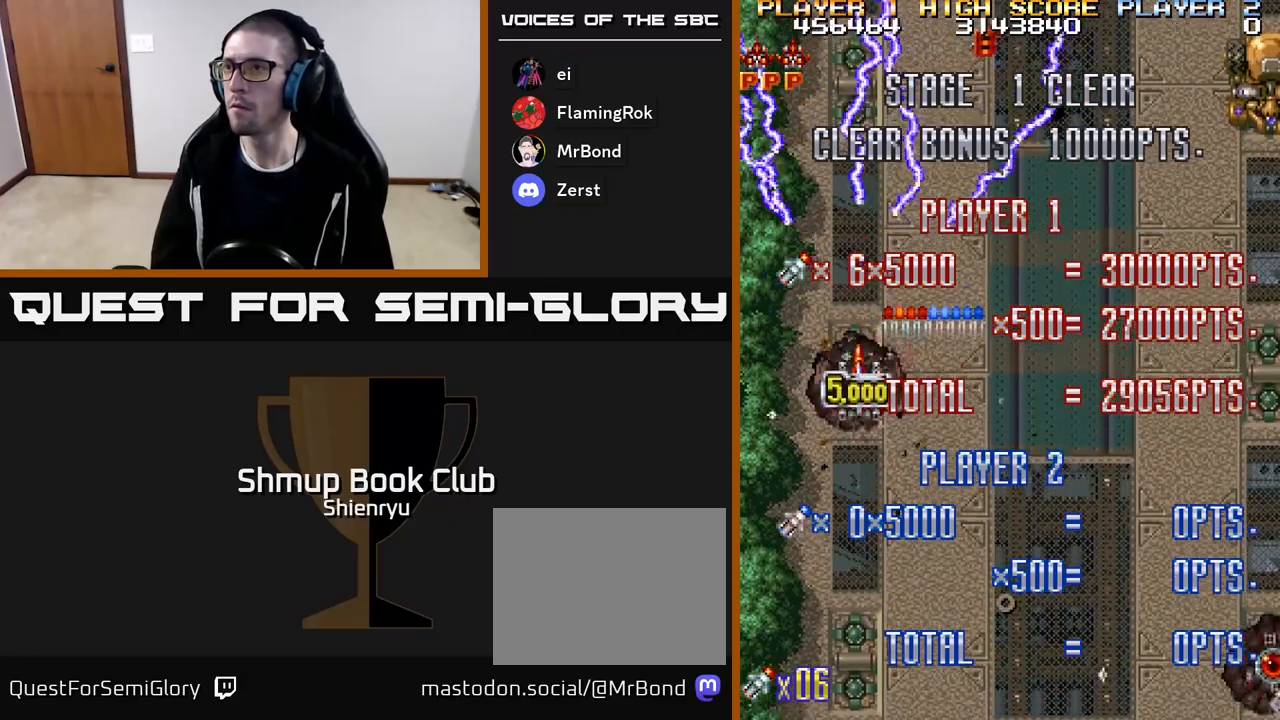
{"buttons": ["R2", "DPAD_UP", "DPAD_RIGHT"], "events": [[83, "DPAD_RIGHT", "down"]]}
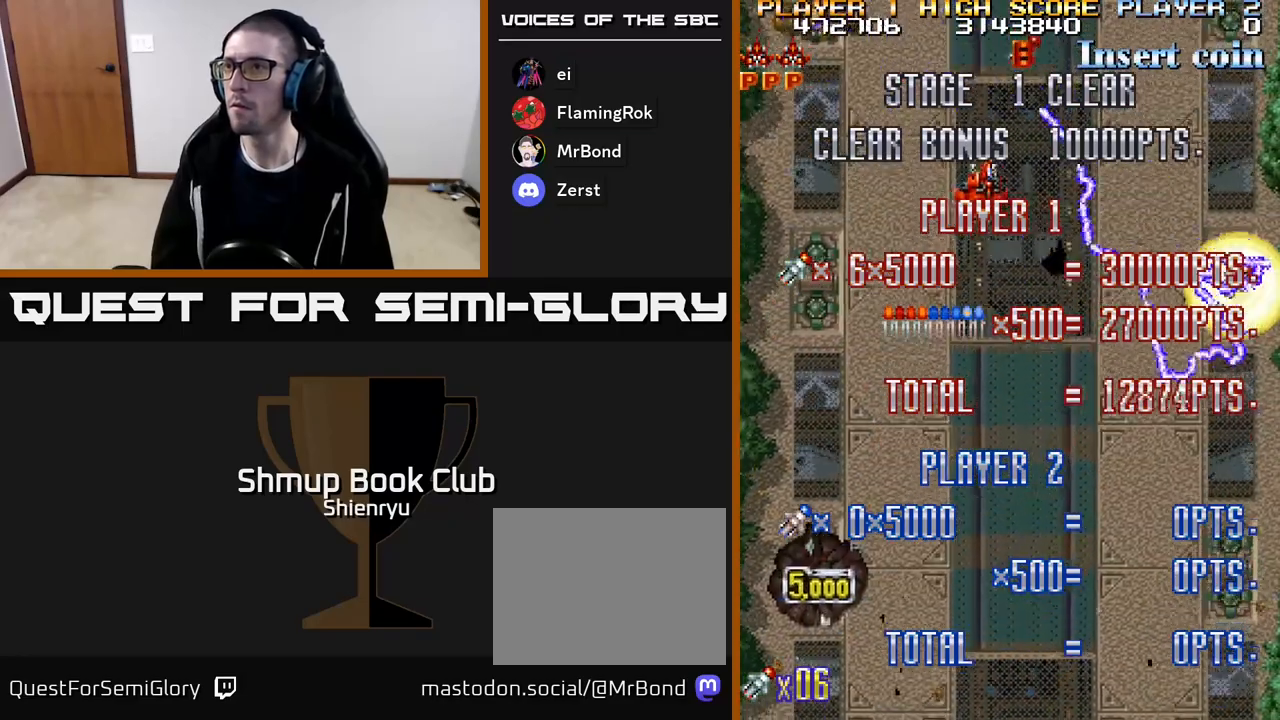
{"buttons": ["R2", "DPAD_DOWN", "DPAD_LEFT"], "events": [[383, "DPAD_UP", "up"], [400, "DPAD_DOWN", "down"], [400, "DPAD_RIGHT", "up"], [483, "DPAD_LEFT", "down"]]}
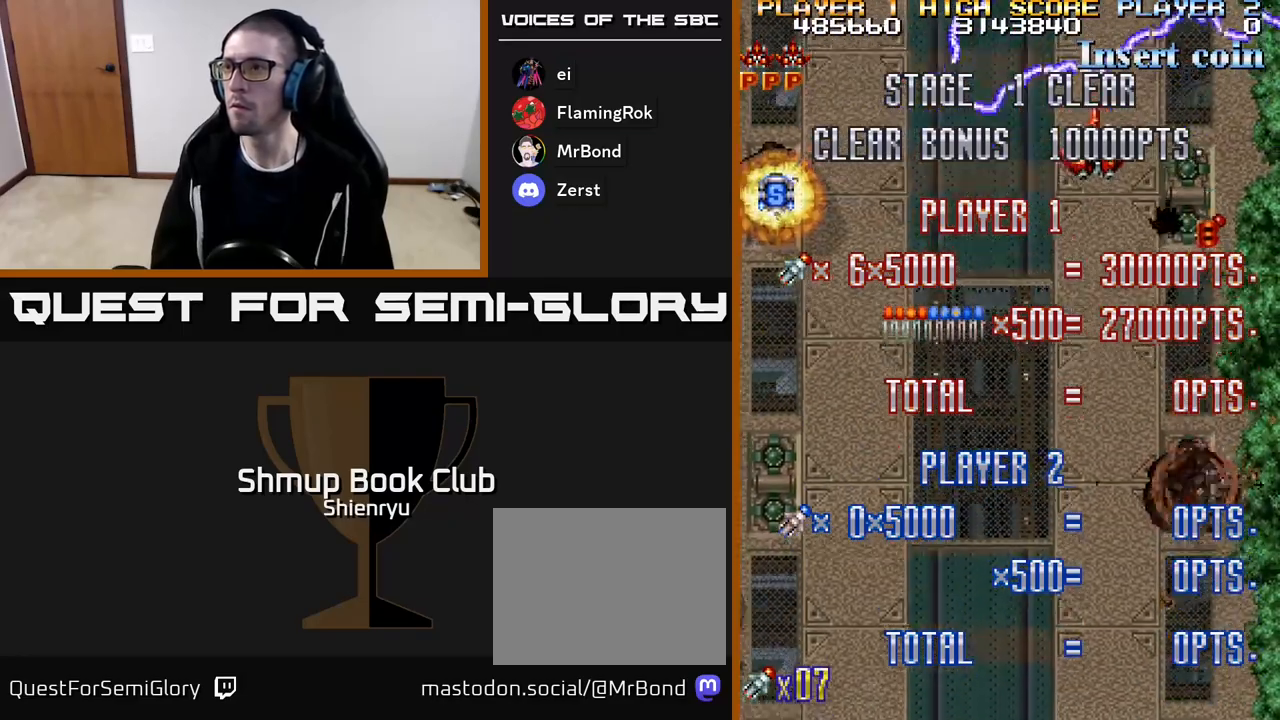
{"buttons": ["R2", "DPAD_UP", "DPAD_RIGHT"], "events": [[67, "DPAD_LEFT", "up"], [117, "DPAD_RIGHT", "down"], [317, "DPAD_DOWN", "up"], [433, "DPAD_UP", "down"]]}
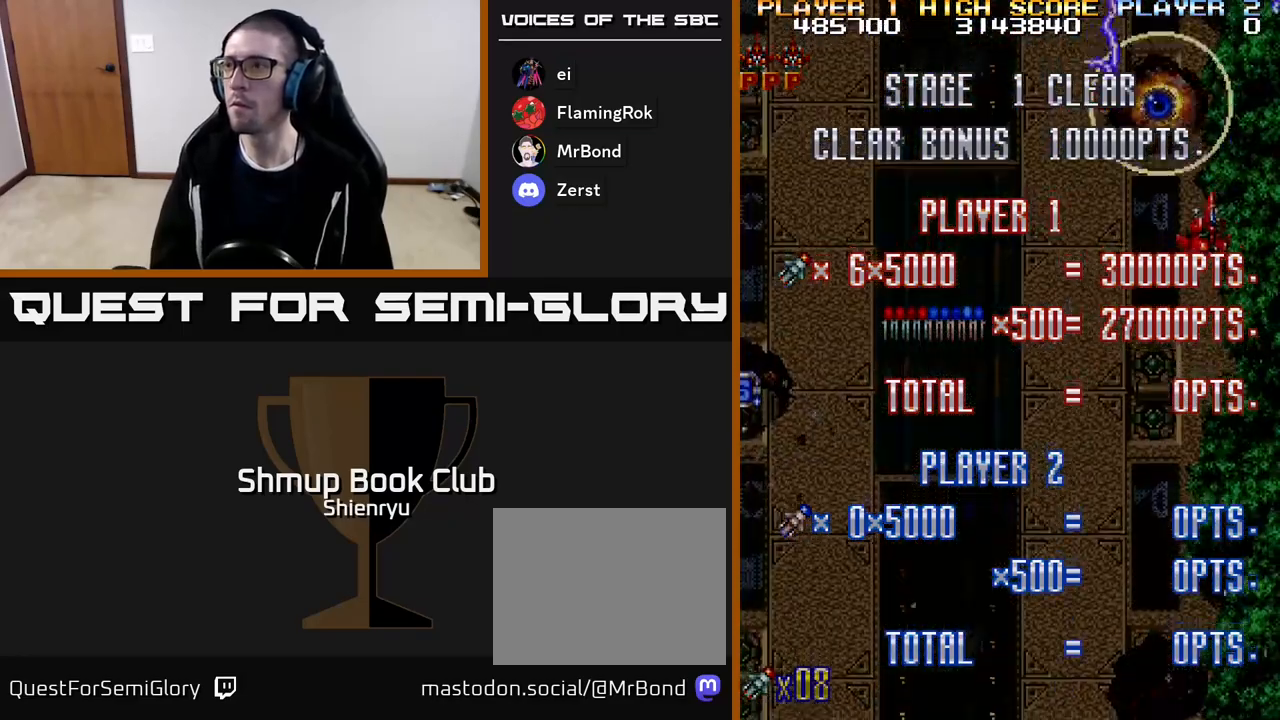
{"buttons": ["R2", "DPAD_LEFT"], "events": [[33, "DPAD_UP", "up"], [117, "DPAD_DOWN", "down"], [150, "DPAD_RIGHT", "up"], [167, "DPAD_LEFT", "down"], [233, "DPAD_DOWN", "up"], [317, "DPAD_UP", "down"], [417, "DPAD_UP", "up"]]}
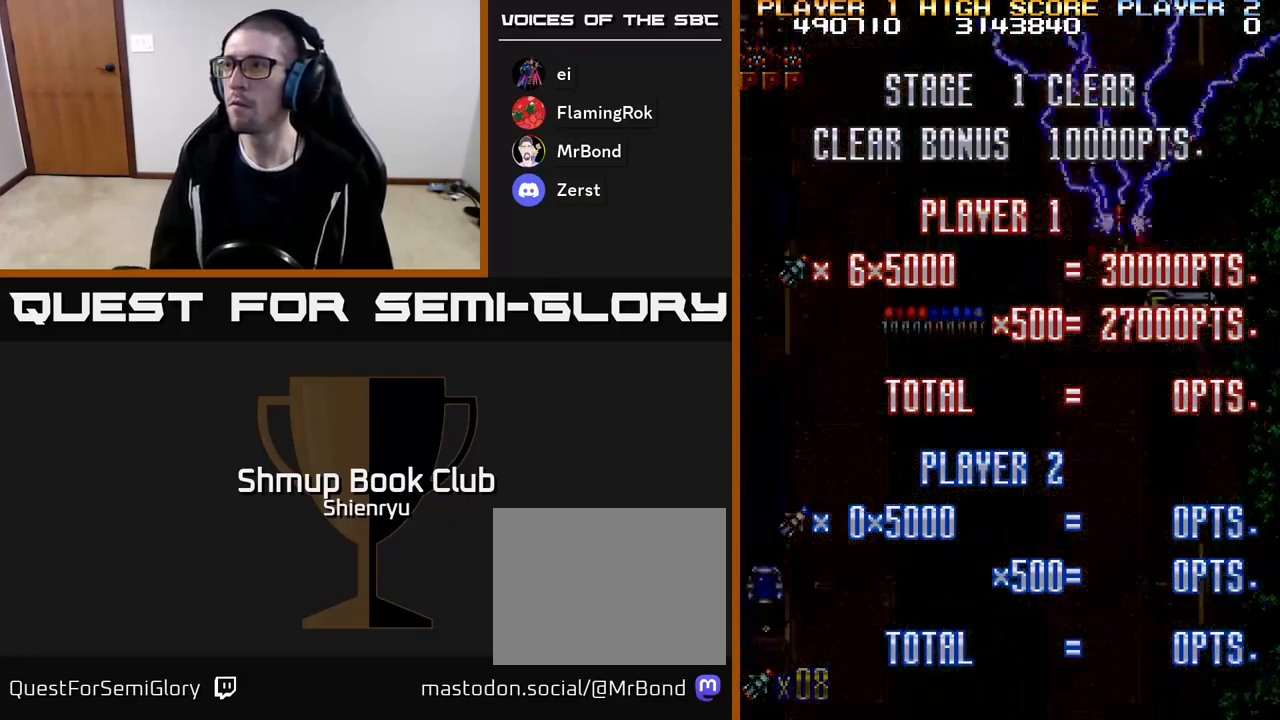
{"buttons": ["R2", "DPAD_DOWN", "DPAD_LEFT"], "events": [[33, "DPAD_DOWN", "down"]]}
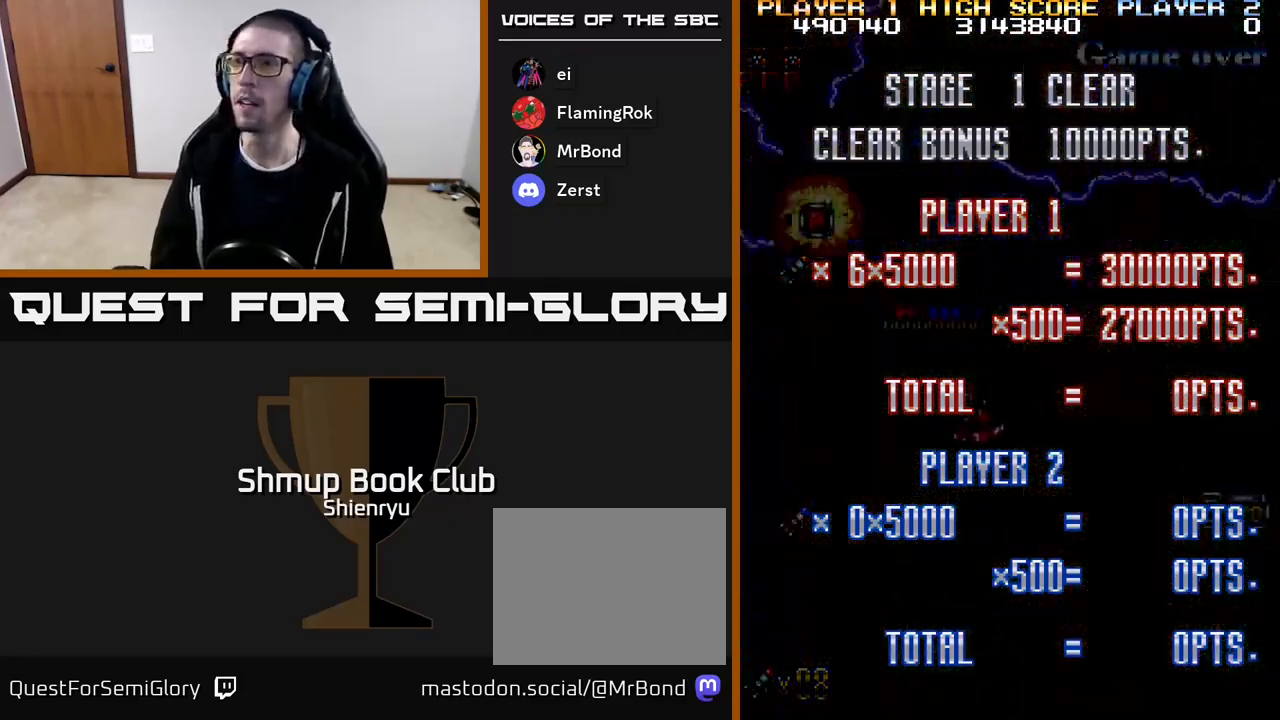
{"buttons": ["R2", "DPAD_UP", "DPAD_LEFT"], "events": [[283, "DPAD_DOWN", "up"], [350, "DPAD_UP", "down"]]}
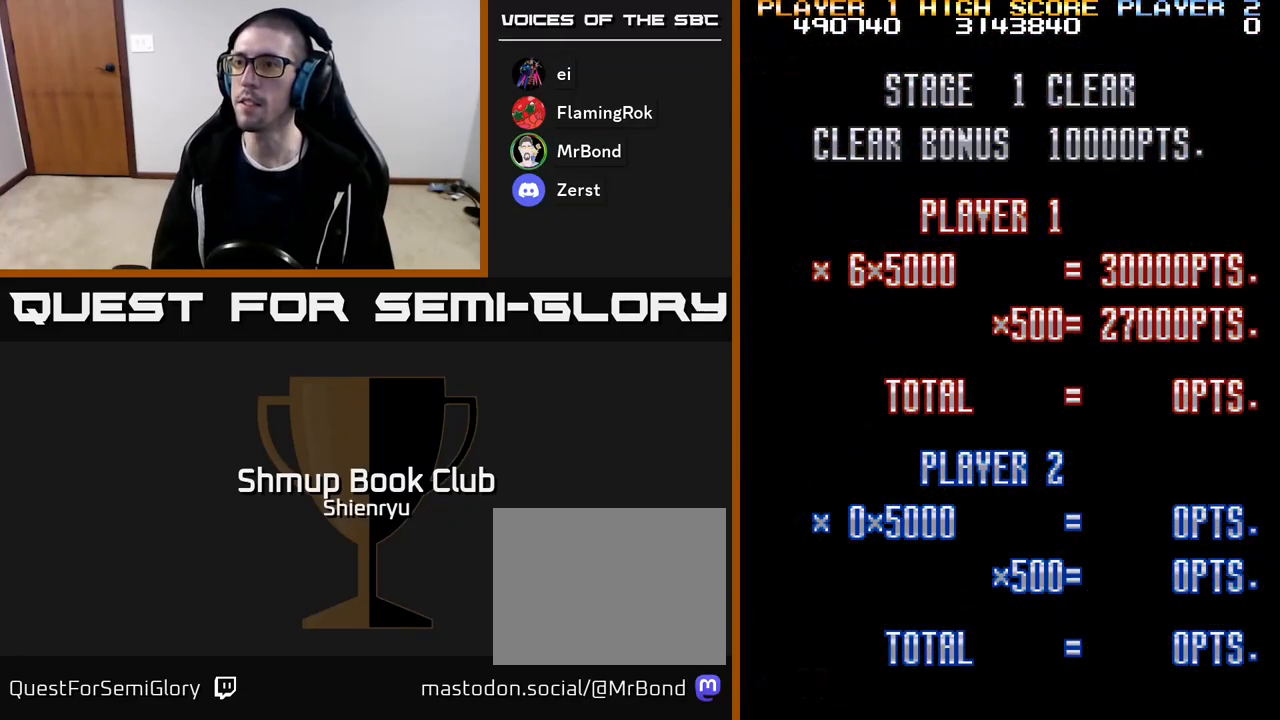
{"buttons": ["R2", "DPAD_DOWN"], "events": [[50, "DPAD_LEFT", "up"], [217, "DPAD_RIGHT", "down"], [250, "DPAD_UP", "up"], [333, "DPAD_DOWN", "down"], [350, "DPAD_RIGHT", "up"]]}
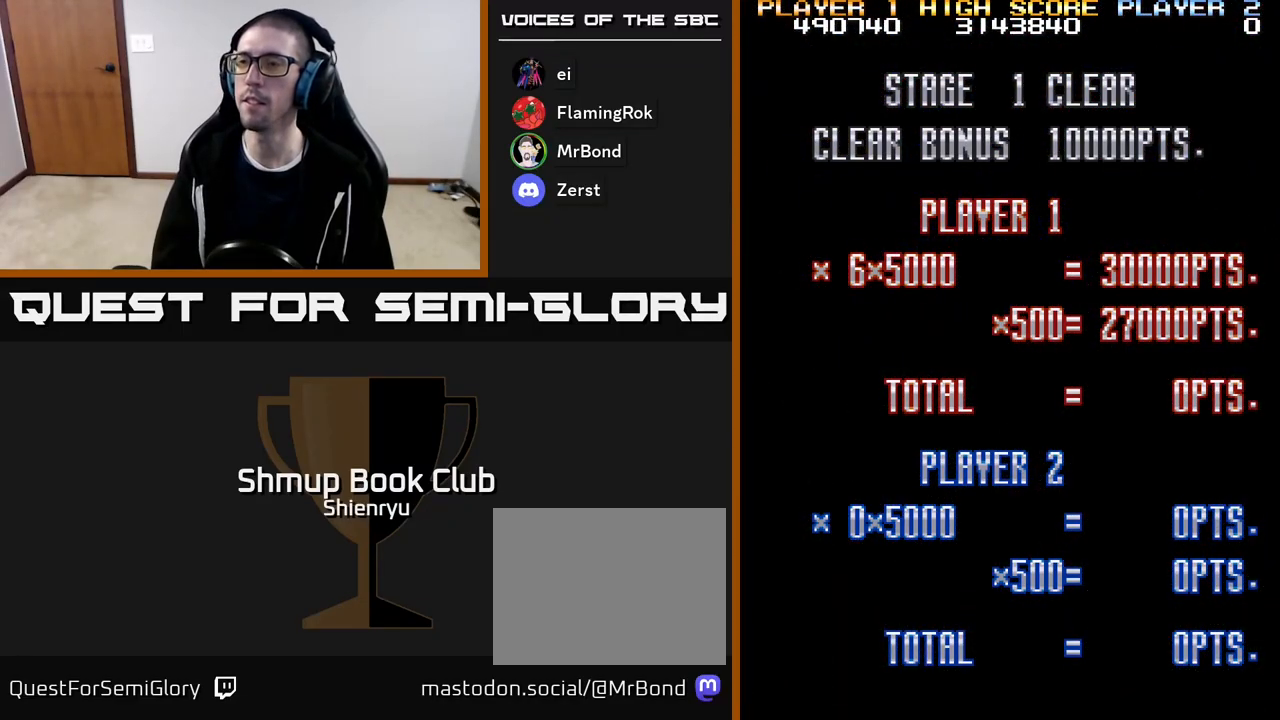
{"buttons": [], "events": [[100, "DPAD_DOWN", "up"], [183, "R2", "up"]]}
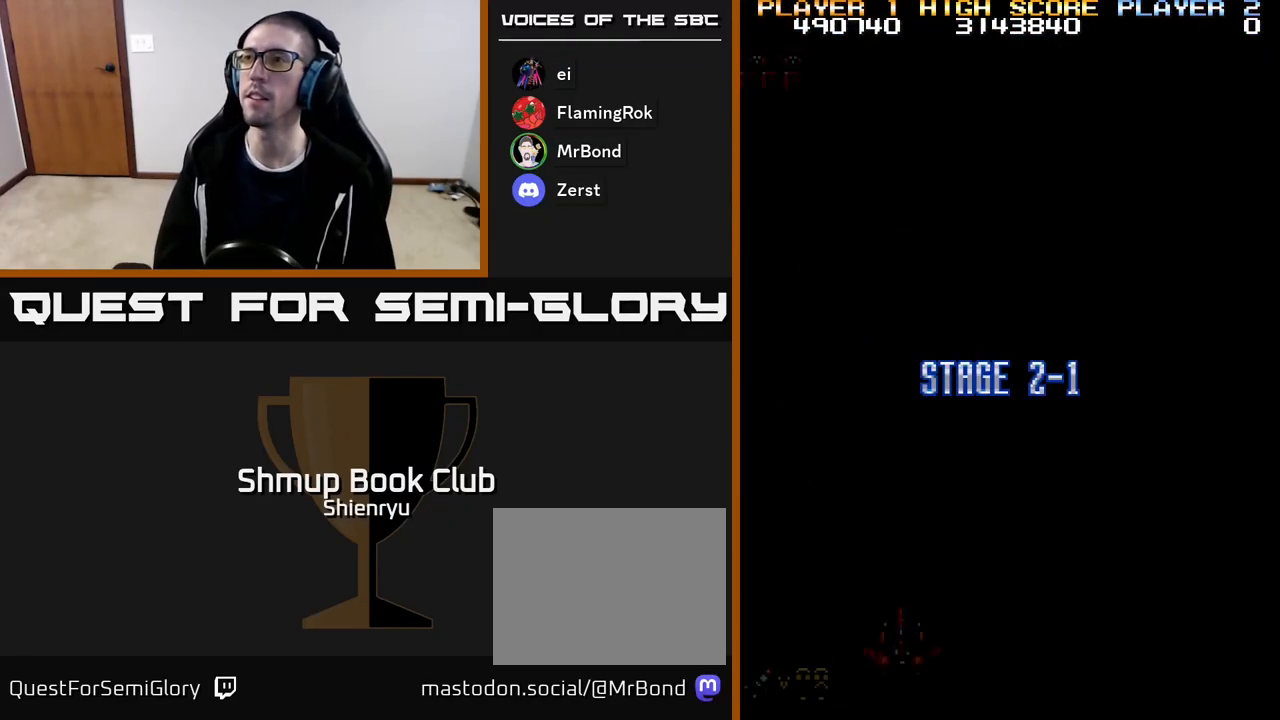
{"buttons": [], "events": []}
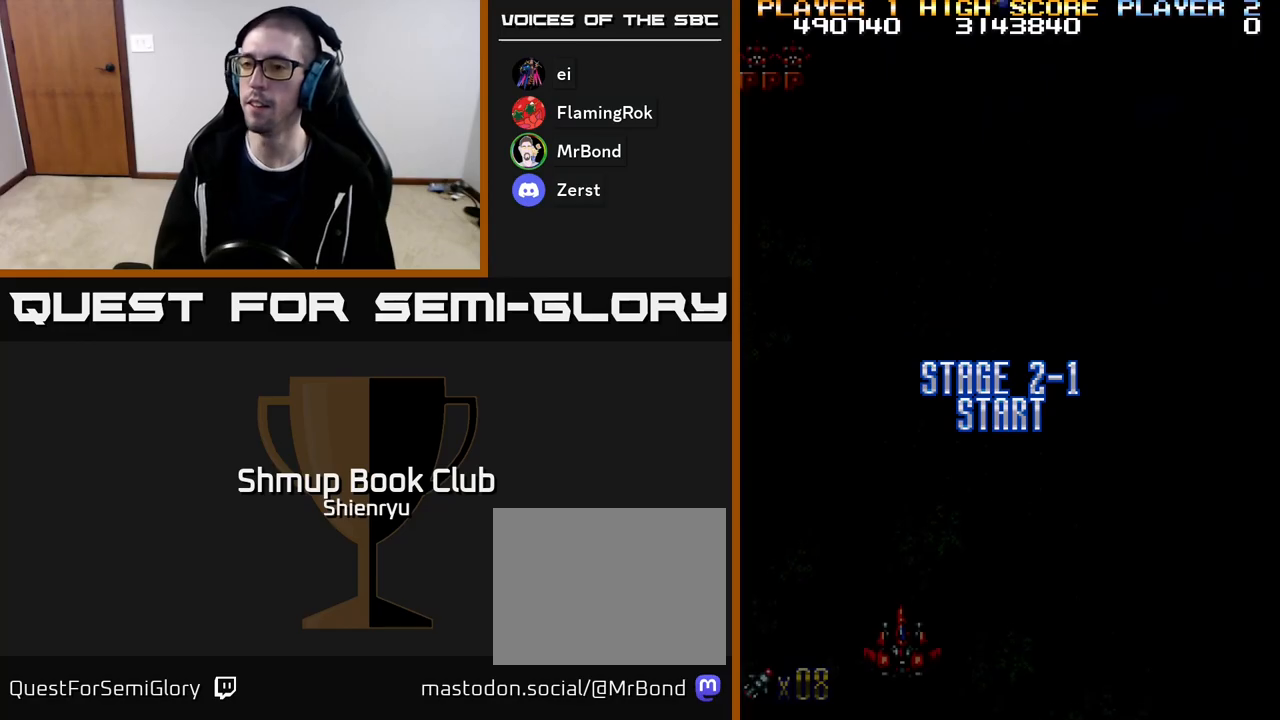
{"buttons": [], "events": []}
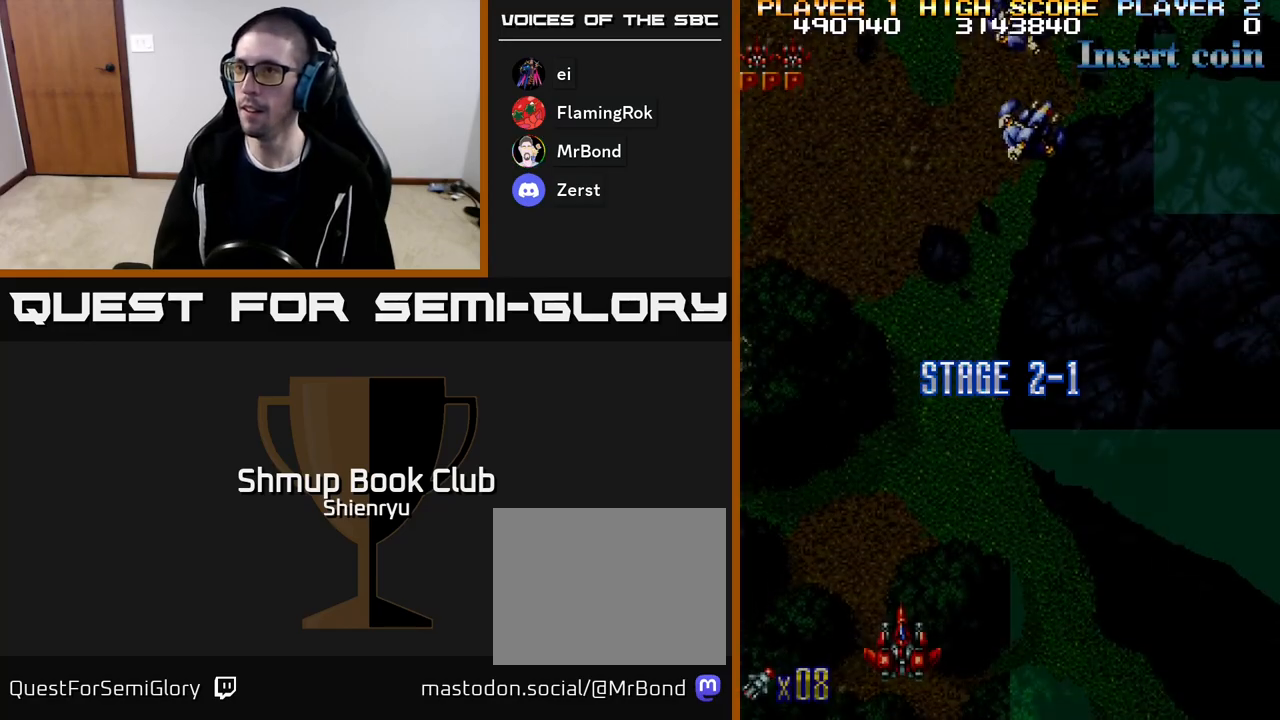
{"buttons": ["R2", "DPAD_UP"], "events": [[217, "R2", "down"], [233, "DPAD_RIGHT", "down"], [300, "DPAD_UP", "down"], [417, "DPAD_RIGHT", "up"]]}
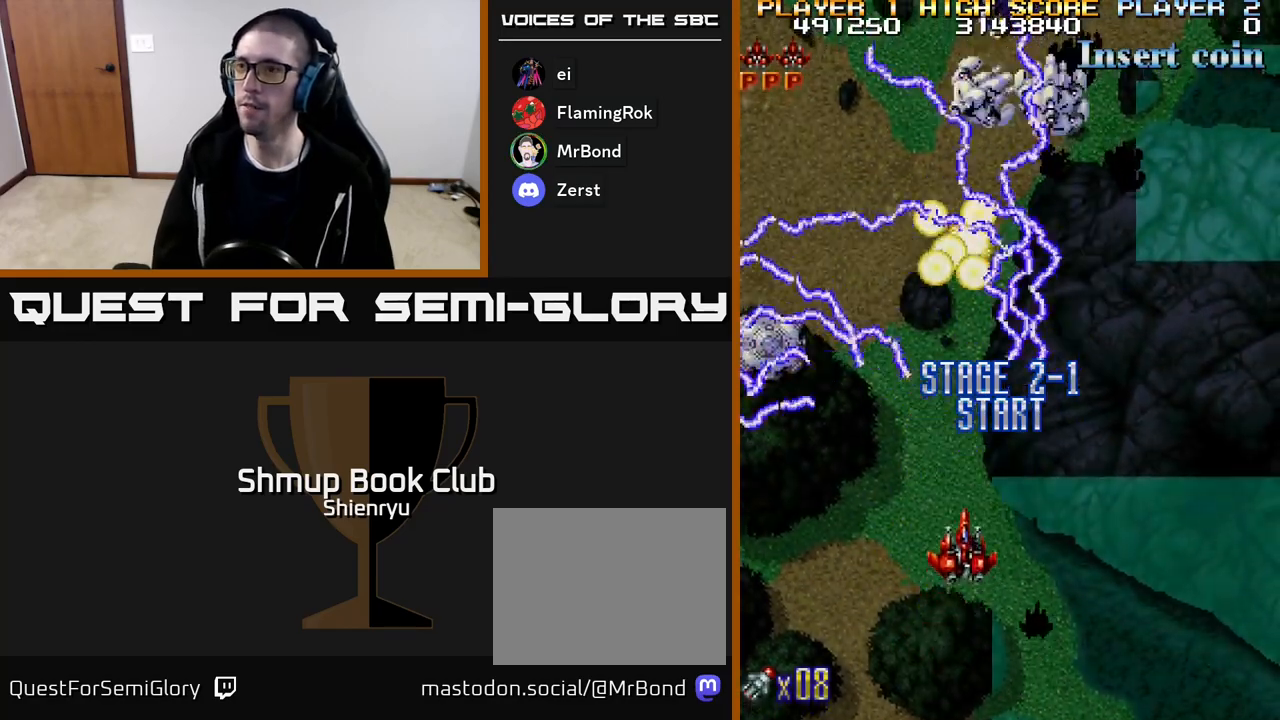
{"buttons": ["R2"], "events": [[33, "DPAD_UP", "up"], [67, "DPAD_LEFT", "down"], [133, "DPAD_DOWN", "down"], [167, "DPAD_LEFT", "up"], [233, "DPAD_DOWN", "up"]]}
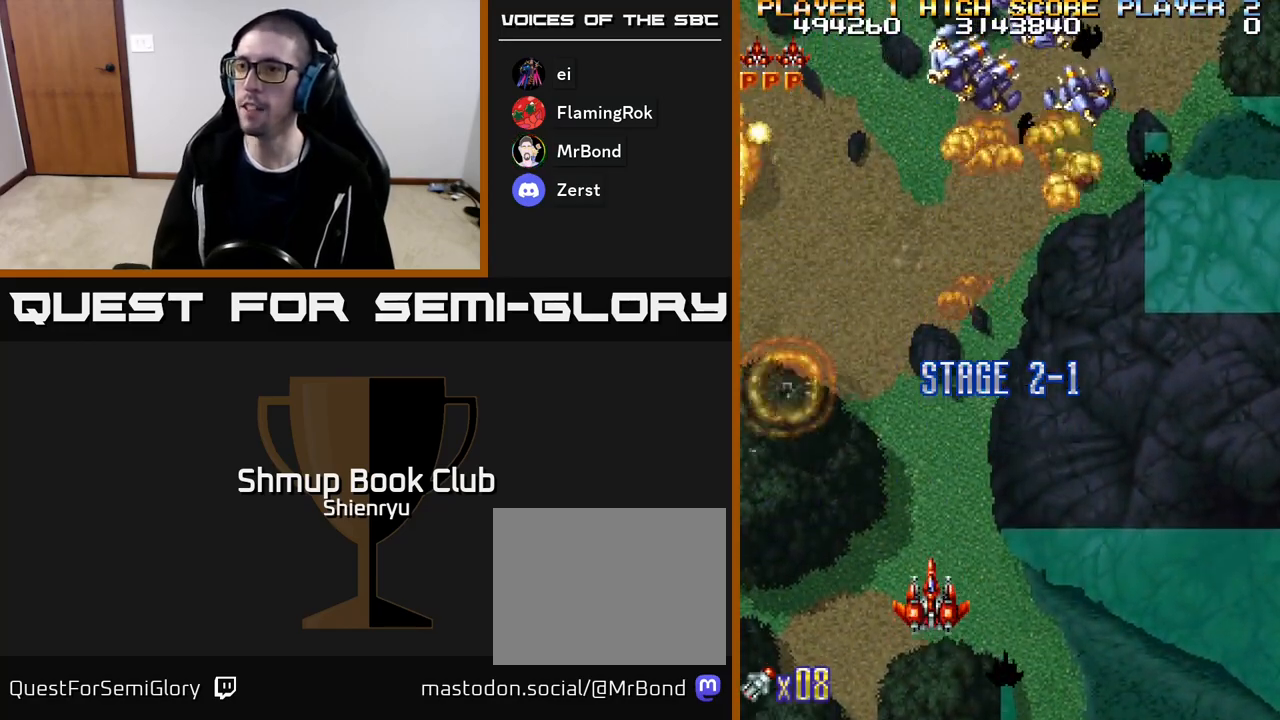
{"buttons": ["R2", "DPAD_UP"], "events": [[283, "DPAD_RIGHT", "down"], [467, "DPAD_UP", "down"], [483, "DPAD_RIGHT", "up"]]}
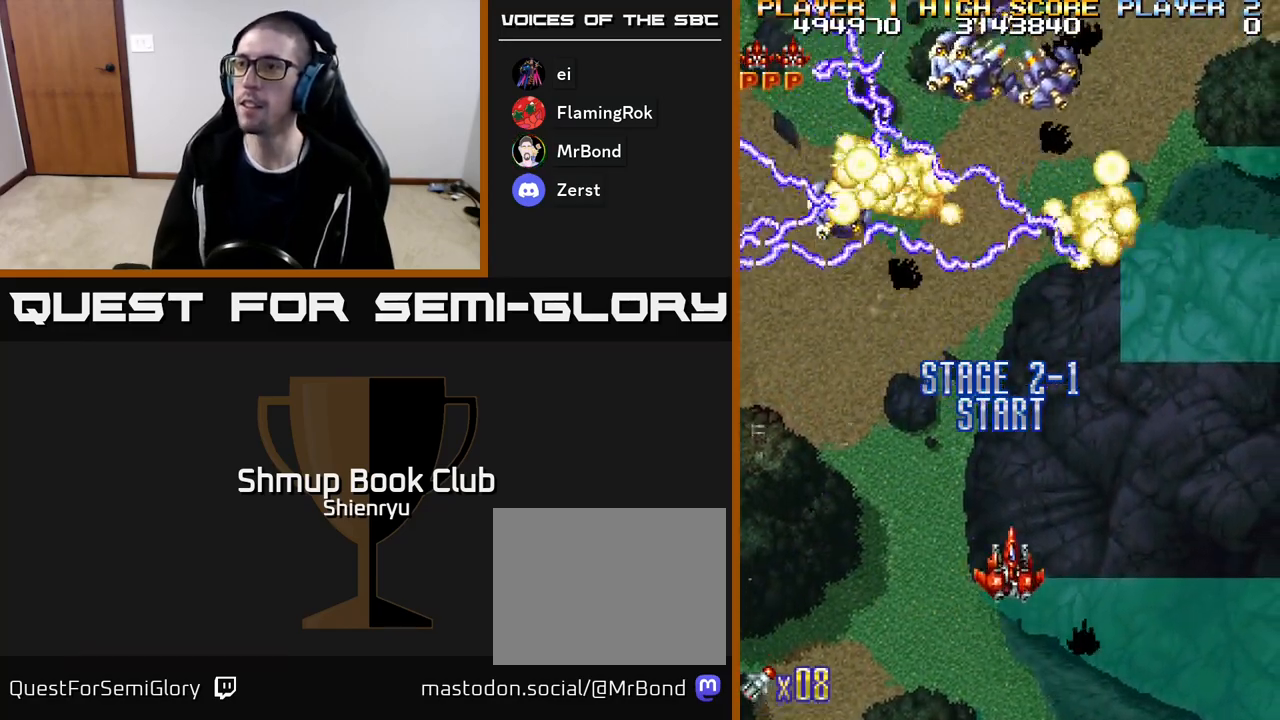
{"buttons": ["R2"], "events": [[67, "DPAD_LEFT", "down"], [83, "DPAD_UP", "up"], [133, "DPAD_LEFT", "up"]]}
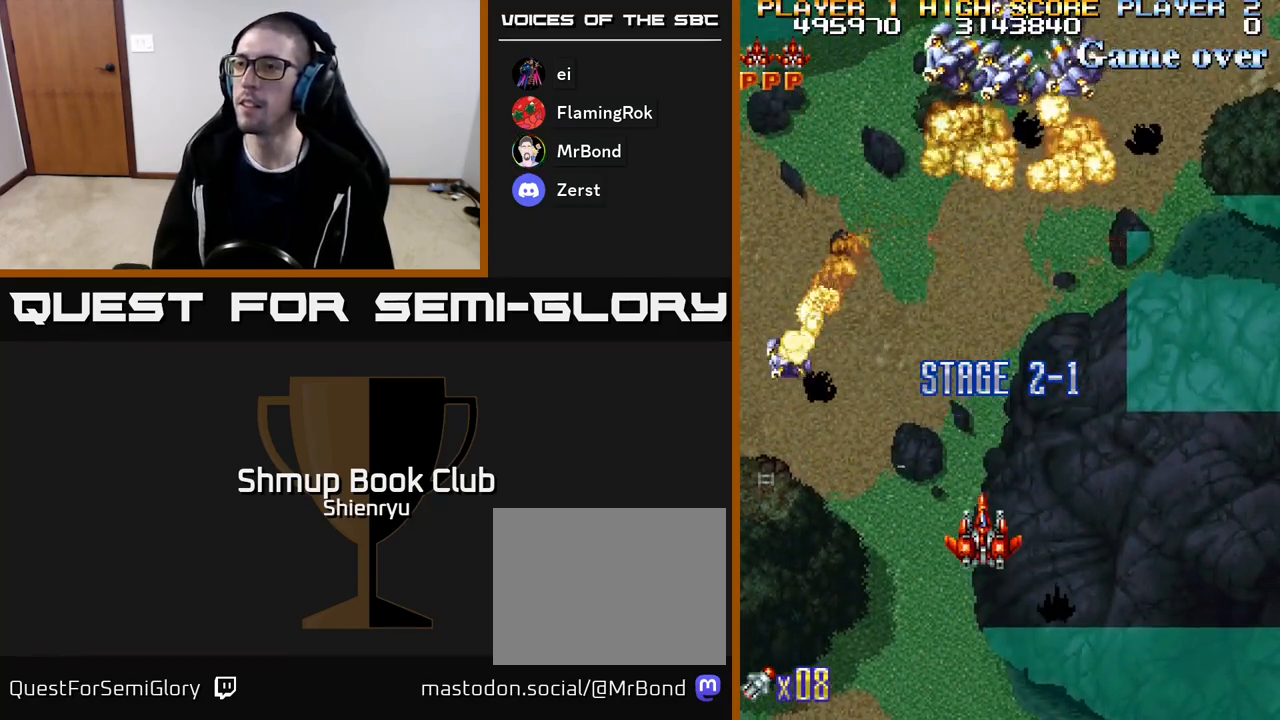
{"buttons": ["R2", "DPAD_LEFT"], "events": [[200, "DPAD_LEFT", "down"]]}
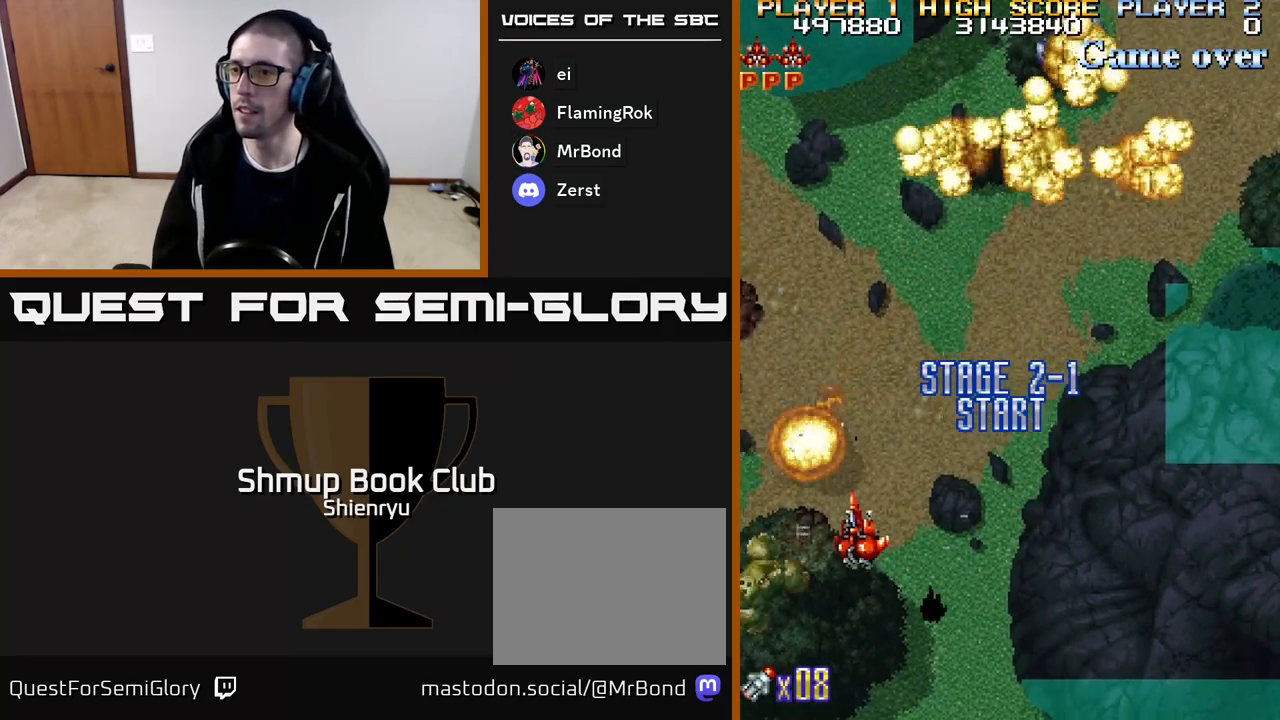
{"buttons": ["R2", "DPAD_DOWN"], "events": [[200, "DPAD_DOWN", "down"], [200, "DPAD_LEFT", "up"], [233, "DPAD_RIGHT", "down"], [383, "DPAD_RIGHT", "up"]]}
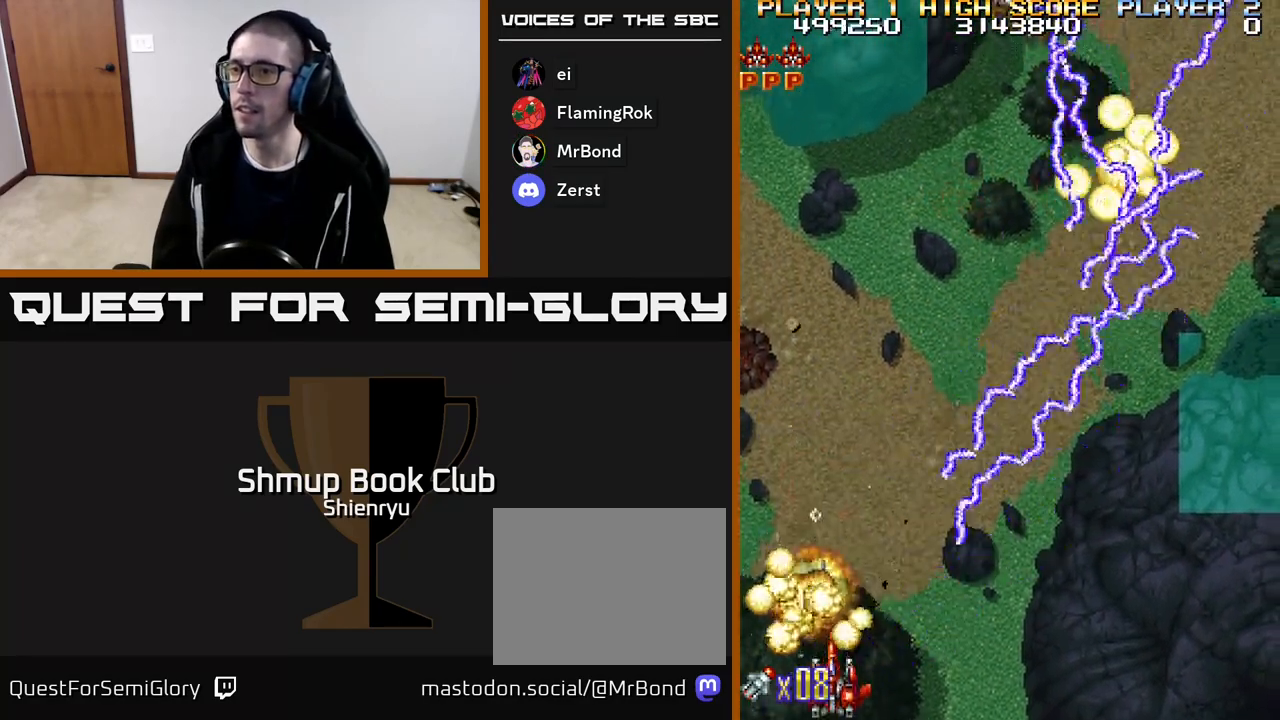
{"buttons": ["R2", "DPAD_RIGHT"], "events": [[50, "DPAD_DOWN", "up"], [50, "DPAD_LEFT", "down"], [117, "DPAD_UP", "down"], [167, "DPAD_LEFT", "up"], [200, "DPAD_RIGHT", "down"], [233, "DPAD_UP", "up"]]}
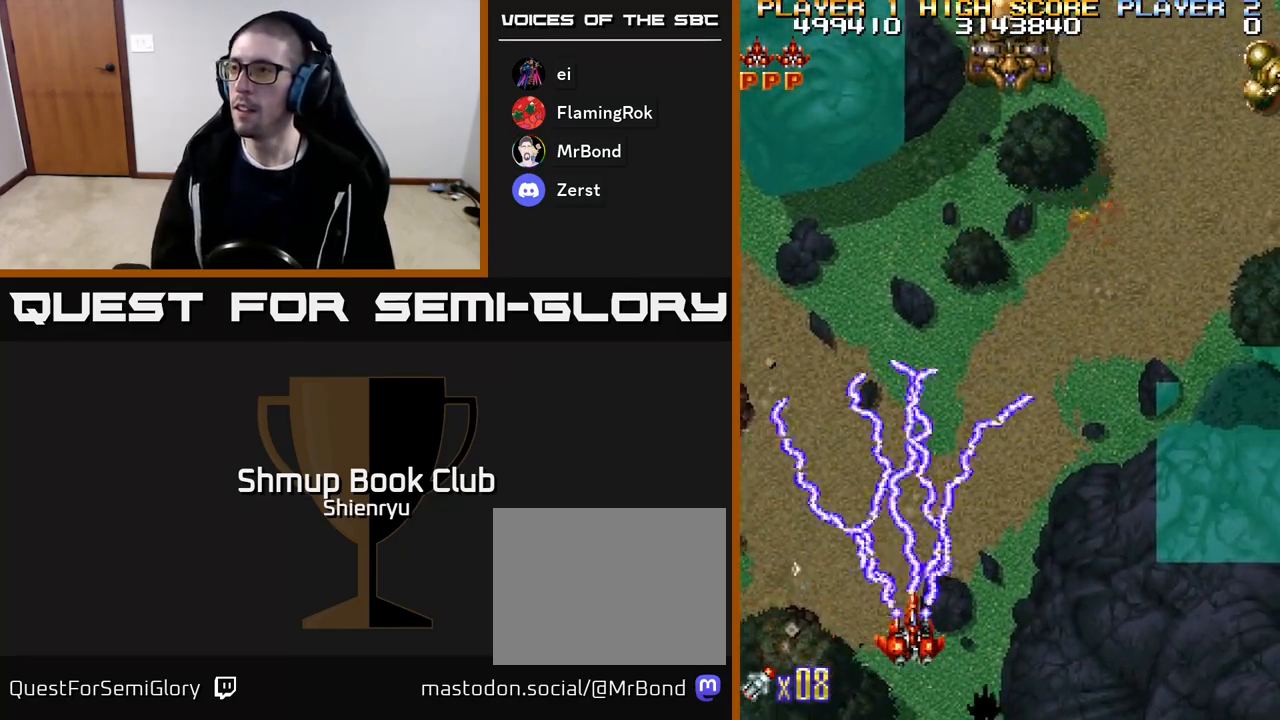
{"buttons": ["R2", "DPAD_UP", "DPAD_RIGHT"], "events": [[83, "DPAD_UP", "down"]]}
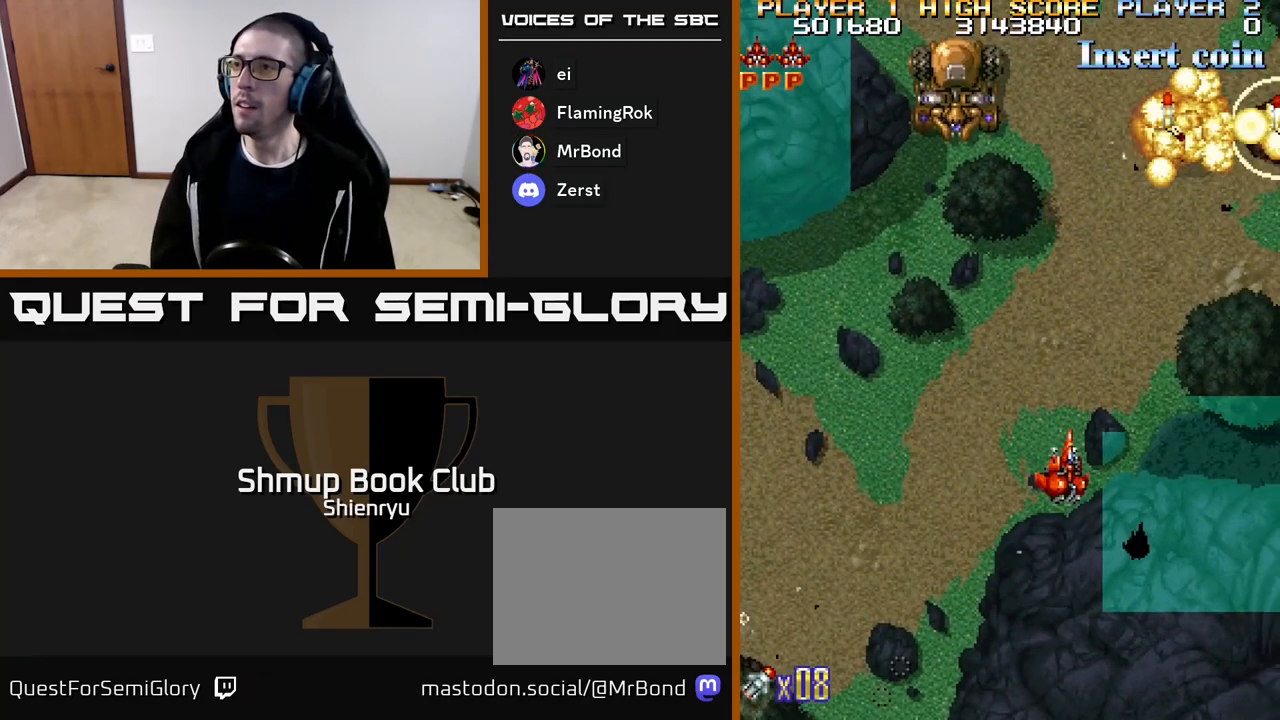
{"buttons": ["R2", "DPAD_DOWN", "DPAD_LEFT"]}
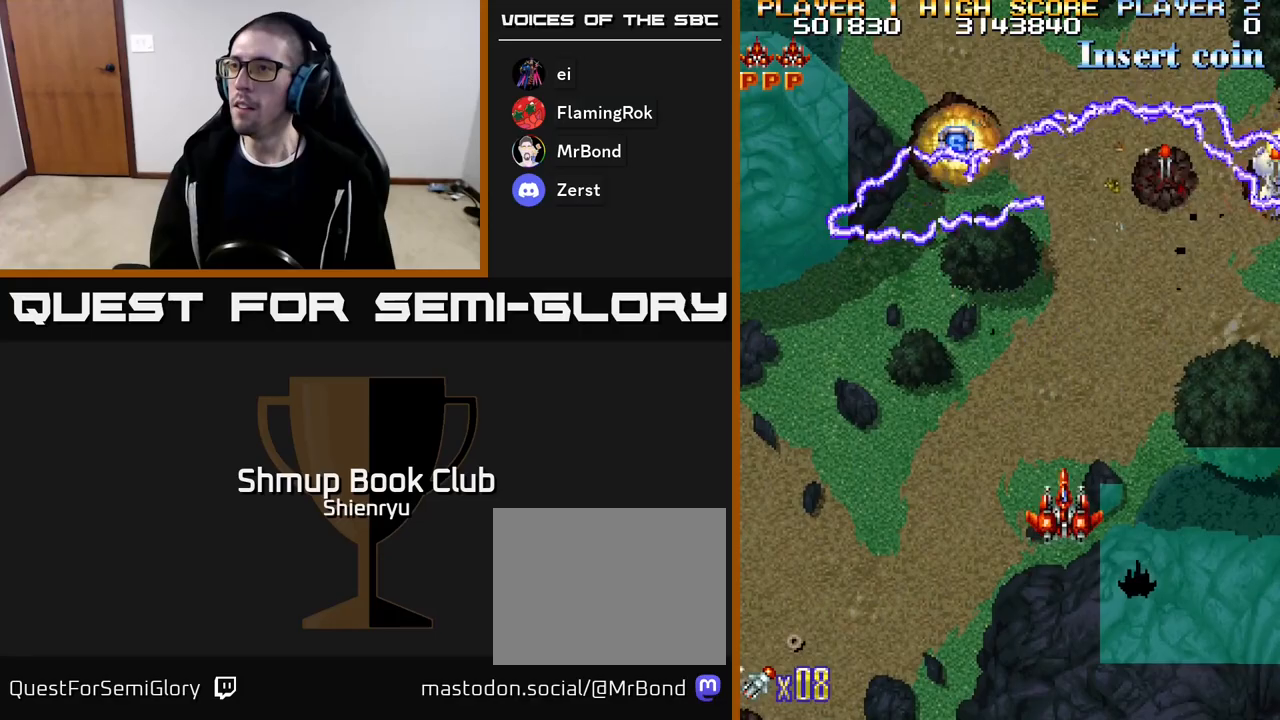
{"buttons": ["R2", "DPAD_RIGHT"], "events": [[50, "DPAD_DOWN", "up"], [267, "DPAD_UP", "down"], [317, "DPAD_LEFT", "up"], [350, "DPAD_RIGHT", "down"], [383, "DPAD_UP", "up"]]}
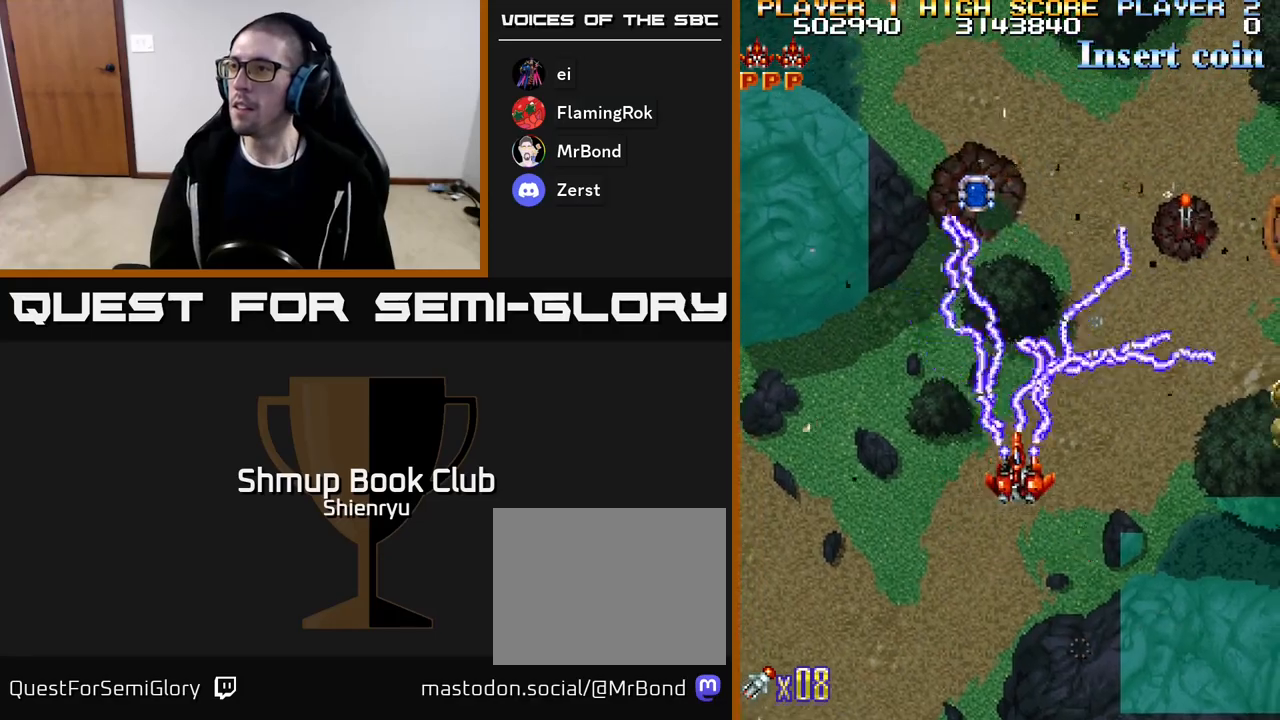
{"buttons": ["R2", "DPAD_UP"], "events": [[33, "DPAD_UP", "down"], [67, "DPAD_RIGHT", "up"], [150, "DPAD_LEFT", "down"], [283, "DPAD_LEFT", "up"]]}
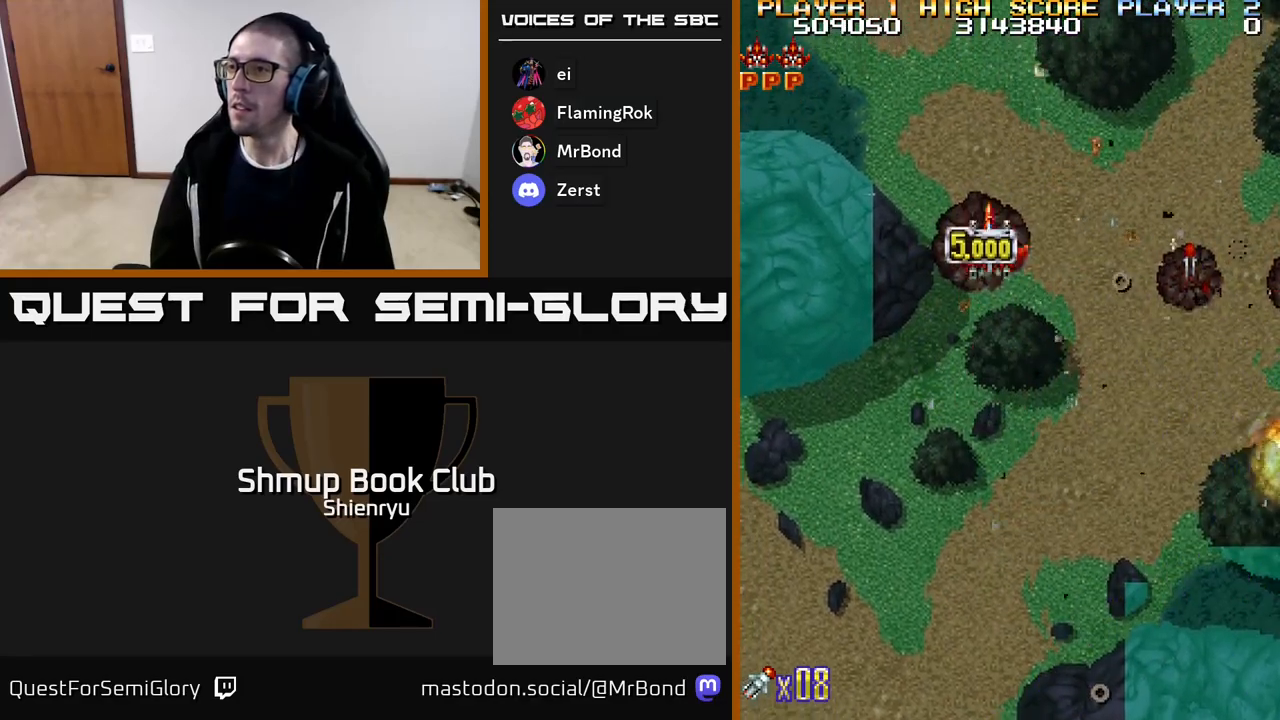
{"buttons": ["R2", "DPAD_DOWN", "DPAD_RIGHT"], "events": [[33, "DPAD_RIGHT", "down"], [50, "DPAD_UP", "up"], [317, "DPAD_DOWN", "down"]]}
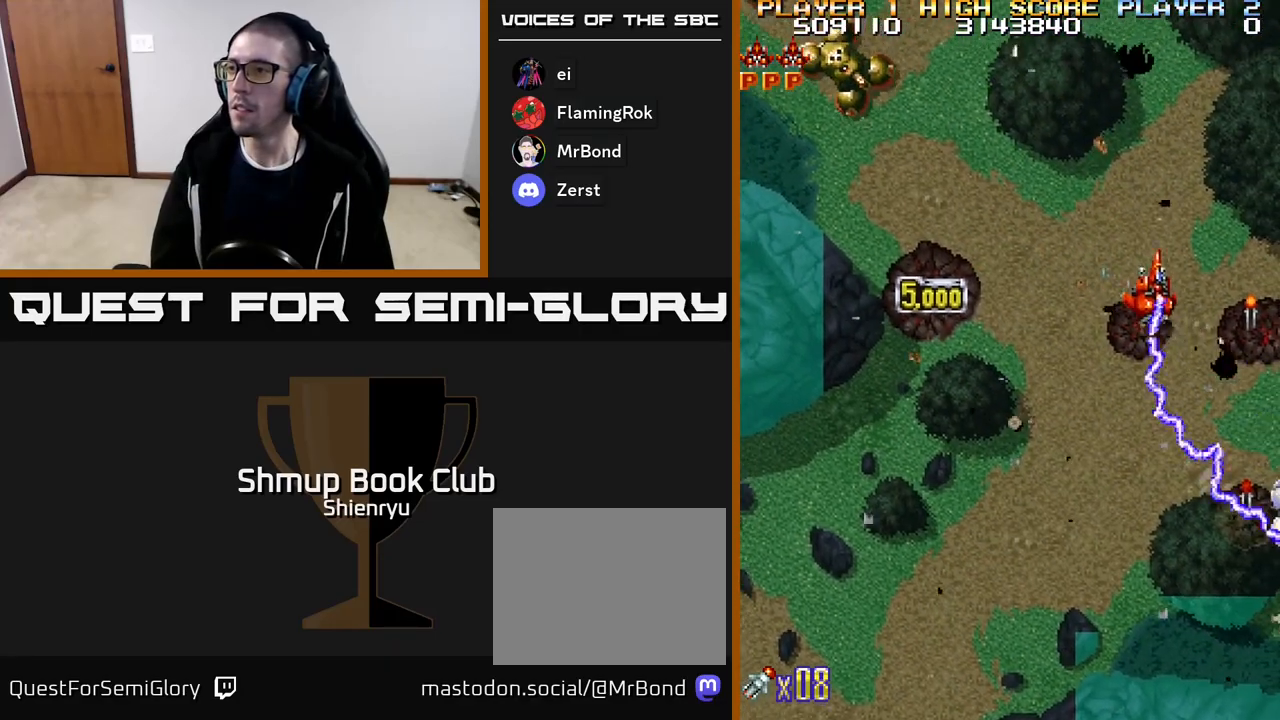
{"buttons": ["R2", "DPAD_DOWN"], "events": [[300, "DPAD_RIGHT", "up"]]}
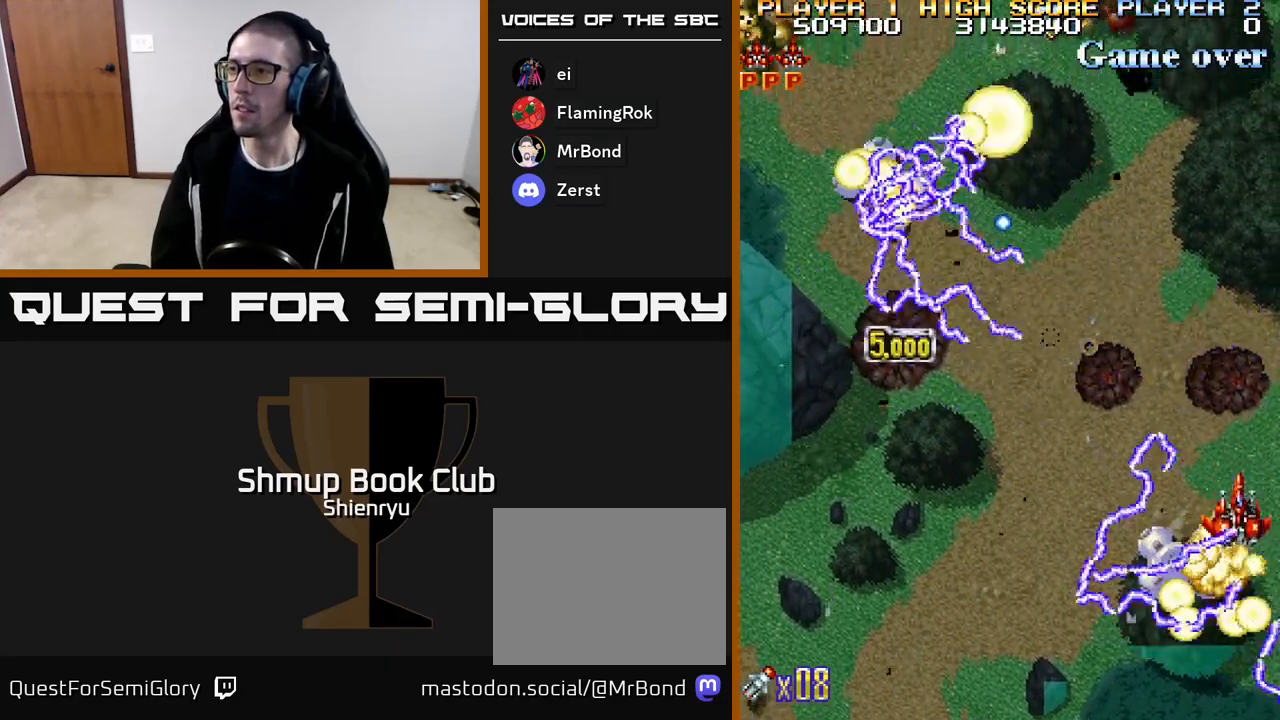
{"buttons": ["R2", "DPAD_UP", "DPAD_LEFT"], "events": [[233, "DPAD_LEFT", "down"], [250, "DPAD_DOWN", "up"], [483, "DPAD_UP", "down"]]}
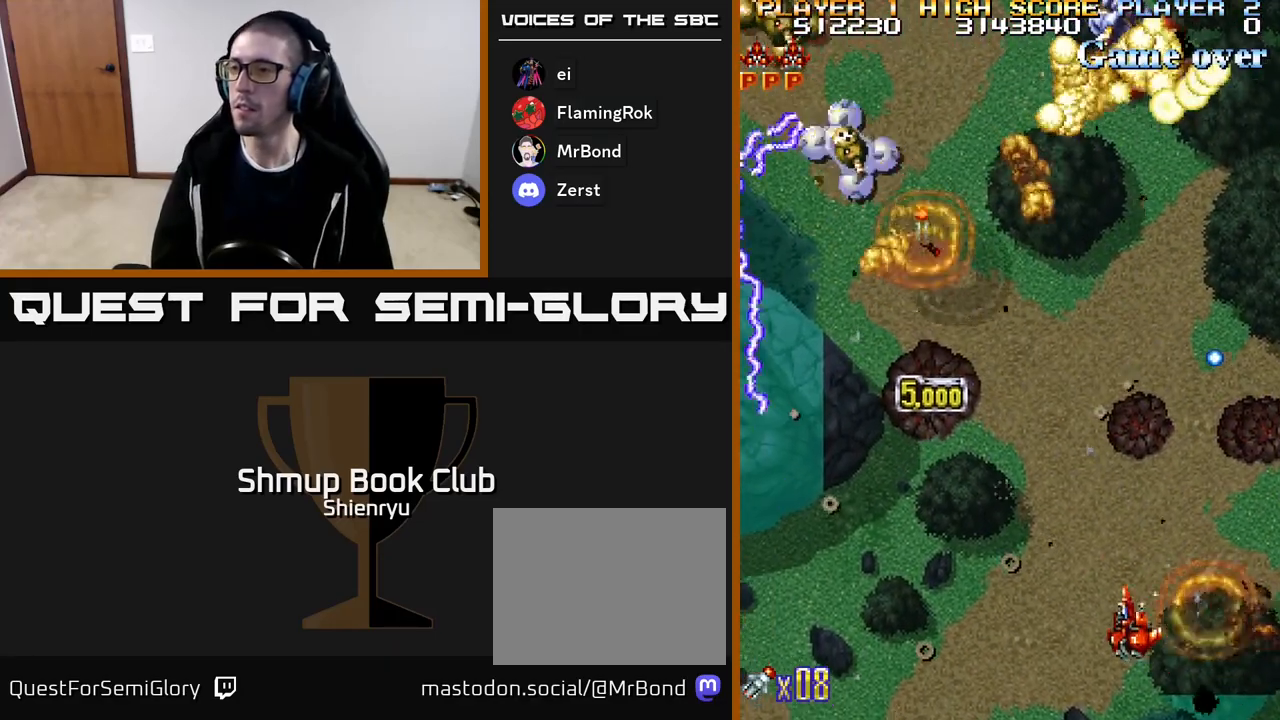
{"buttons": ["R2", "DPAD_LEFT"], "events": [[467, "DPAD_UP", "up"]]}
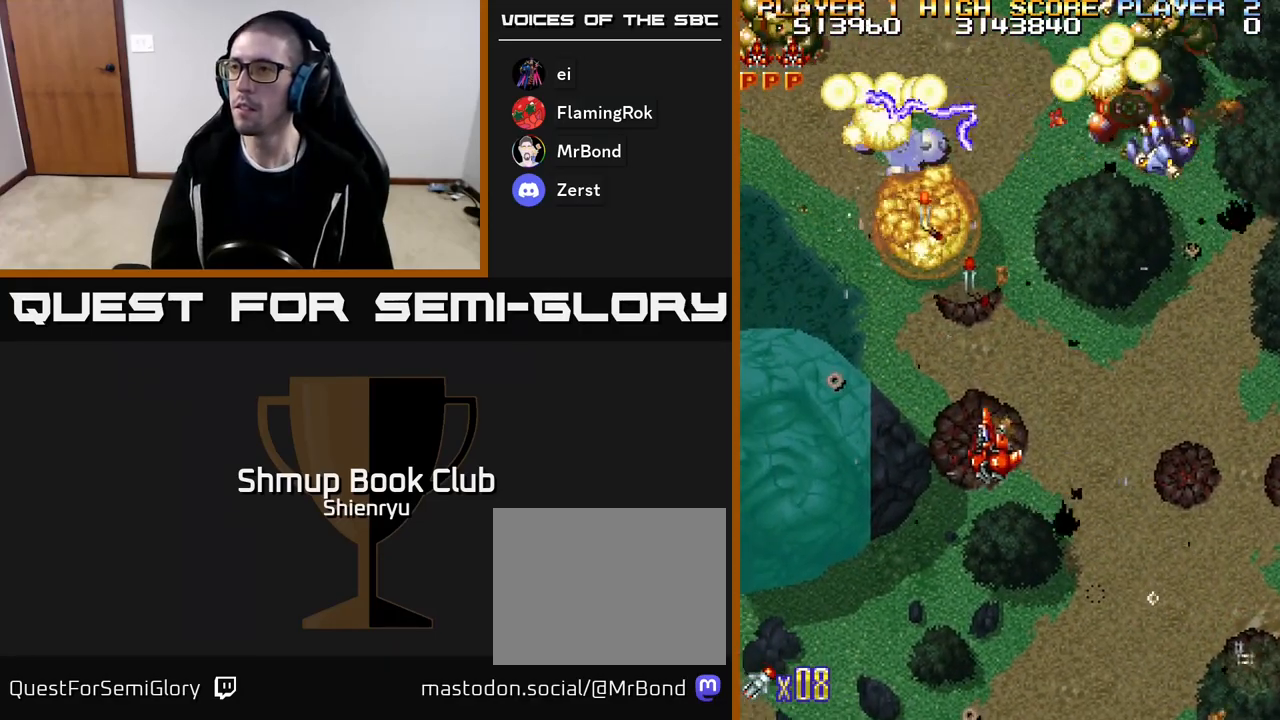
{"buttons": ["R2"], "events": [[117, "DPAD_DOWN", "down"], [150, "DPAD_LEFT", "up"], [217, "DPAD_RIGHT", "down"], [317, "DPAD_DOWN", "up"], [383, "DPAD_RIGHT", "up"]]}
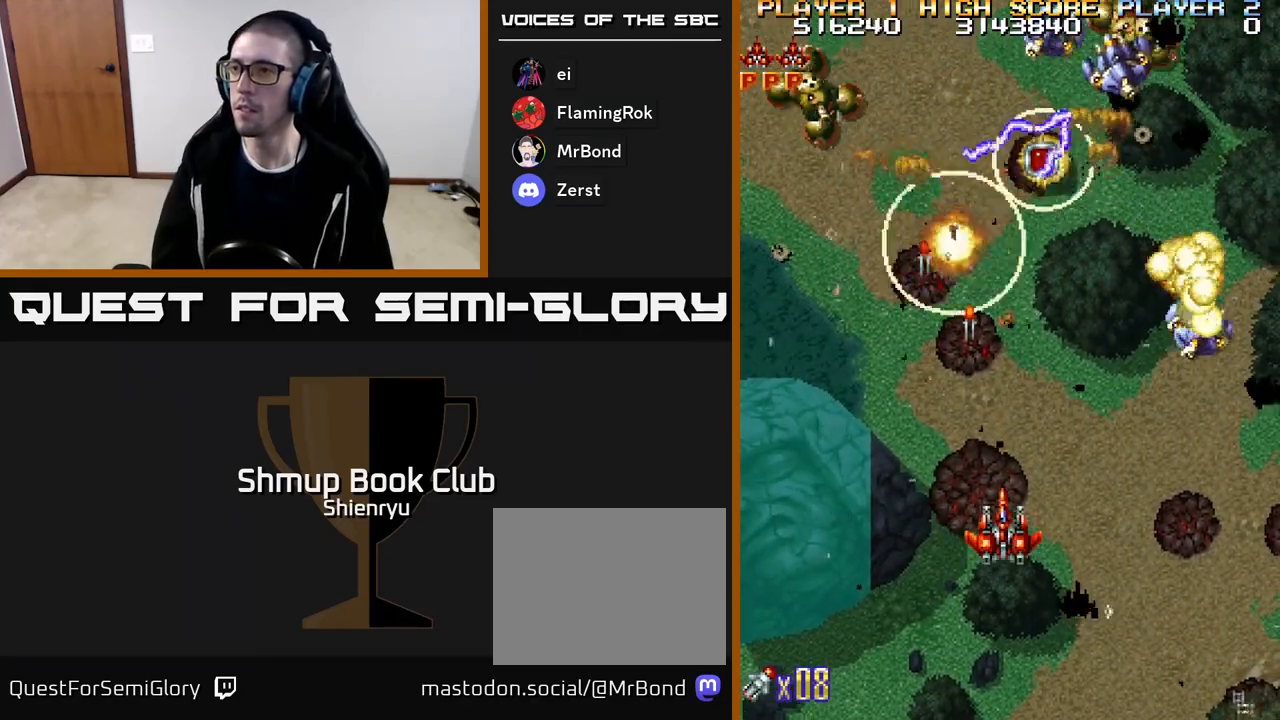
{"buttons": ["R2", "DPAD_DOWN", "DPAD_RIGHT"], "events": [[400, "DPAD_DOWN", "down"], [433, "DPAD_RIGHT", "down"]]}
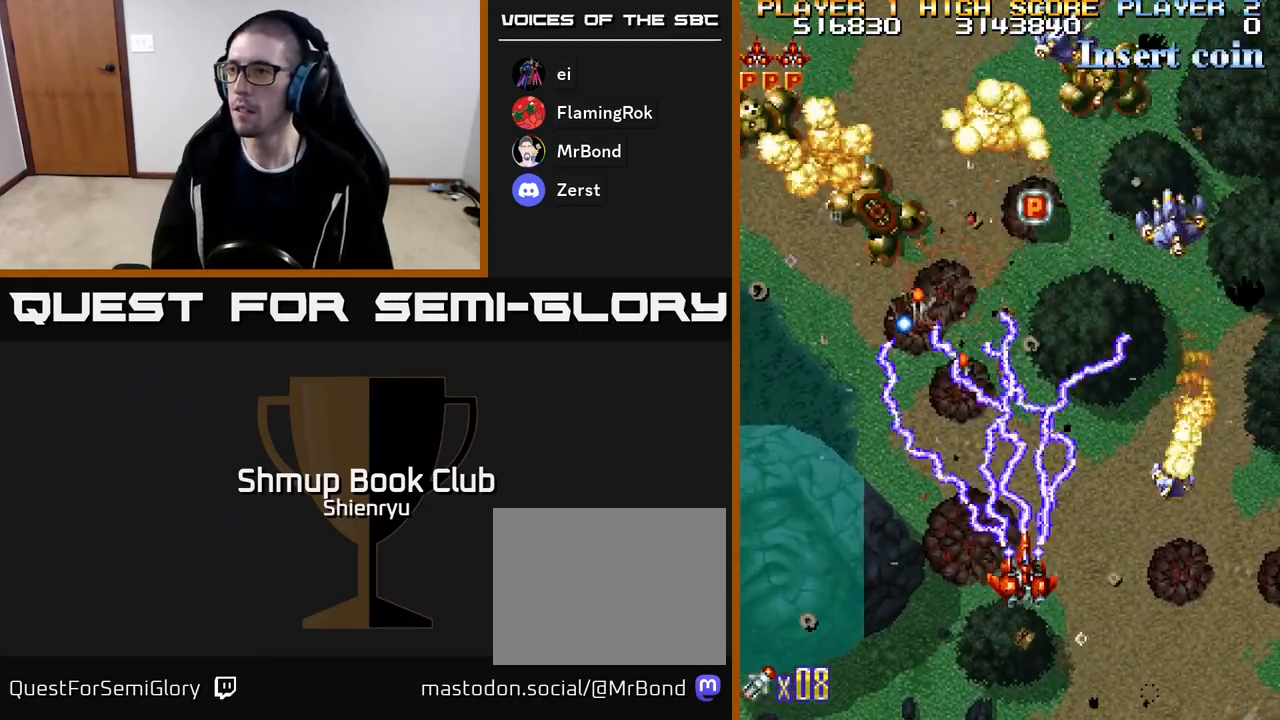
{"buttons": ["R2", "DPAD_LEFT"], "events": [[67, "DPAD_RIGHT", "up"], [83, "DPAD_DOWN", "up"], [250, "DPAD_LEFT", "down"]]}
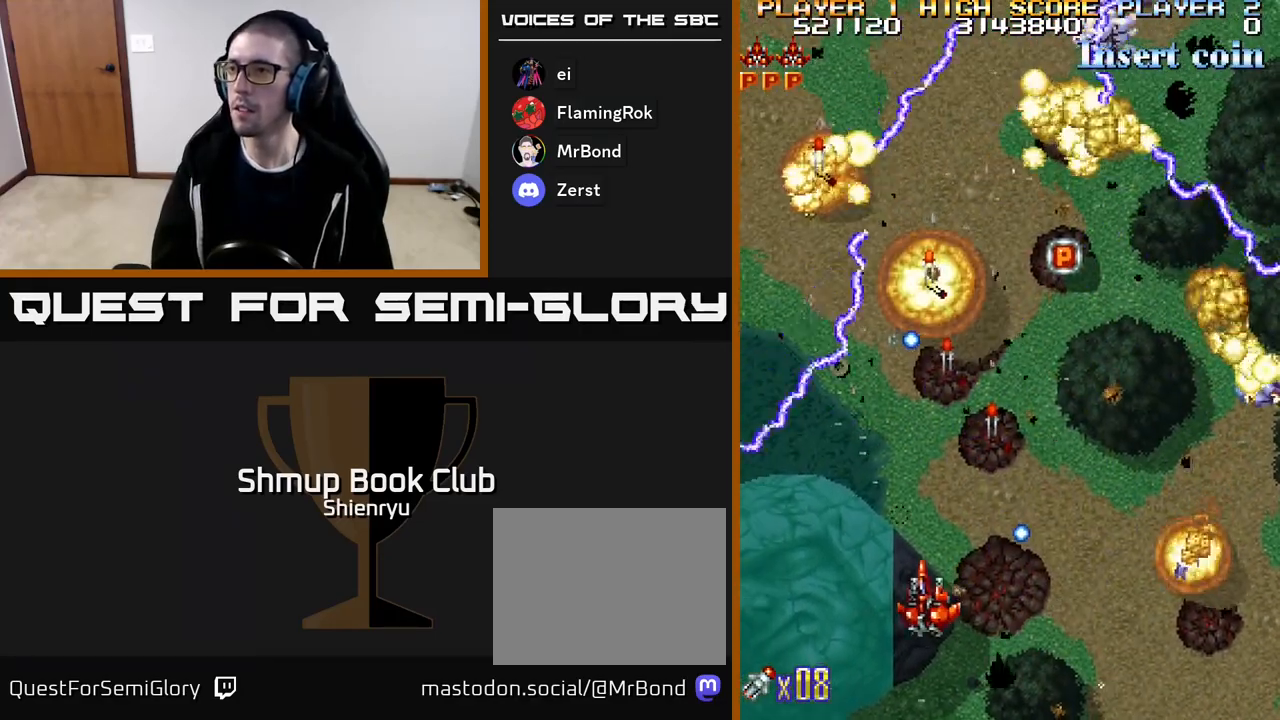
{"buttons": ["R2", "DPAD_UP", "DPAD_RIGHT"], "events": [[300, "DPAD_LEFT", "up"], [383, "DPAD_UP", "down"], [467, "DPAD_RIGHT", "down"]]}